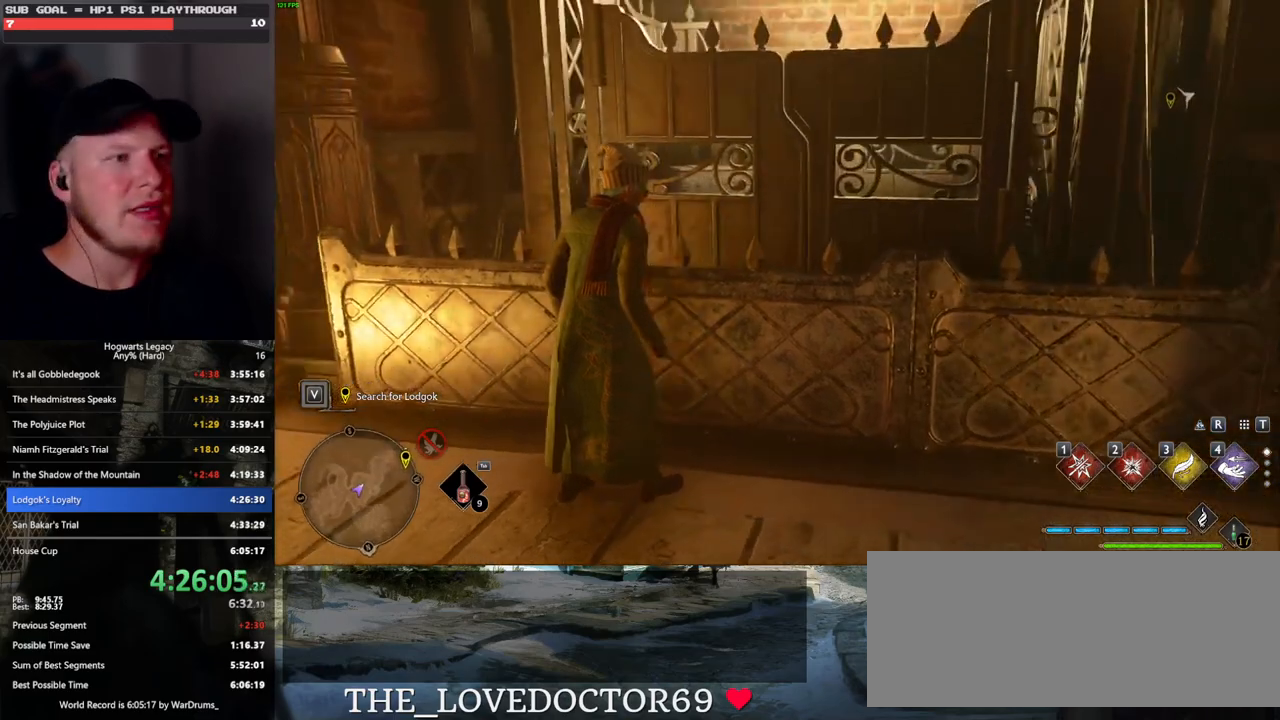
Gameplay with keyboard and mouse; each line is a JSON object with the keys and mouse buttons held at the frame after it. "events" lists presses ("down") and releases ("up") of ".", "/", "0", "1", "2", "3", "4", "5", "6", "7", "8", "9", "a", "alt_l", "alt_r", "b", "backslash", "backspace", "c", "caps_lock", "comma", "ctrl_l", "ctrl_r", "d", "e", "equals", "escape", "f", "f1", "f10", "f11", "f12", "f2", "f3", "f4", "f5", "f6", "f7", "f8", "f9", "g", "h", "i", "j", "k", "l", "lbracket", "m", "minus", "n", "o", "p", "q", "quote", "r", "rbracket", "return", "s", "semicolon", "shift_l", "shift_r", "space", "super_l", "super_r", "t", "tab", "tilde", "u", "v", "w", "x", "y", "z", "mouse_left", "mouse_wheel", "mouse_right", "mouse_mb4" and "mouse_mb5" between this image and that frame as [ms after this image, input, new state], when the widget could be followed in between. "mouse_left", "mouse_wheel", "mouse_right", "mouse_mb4", "mouse_mb5" = the "left", "wheel", "right", "mb4", "mb5" buttons of the "mouse" list. No other keys are recorded. "wheel" means that the mouse wheel is clicked or scrolled. Mouse movement is not recorded.
{"keys": ["w"], "mouse": [], "events": [[150, "d", "up"], [350, "w", "down"]]}
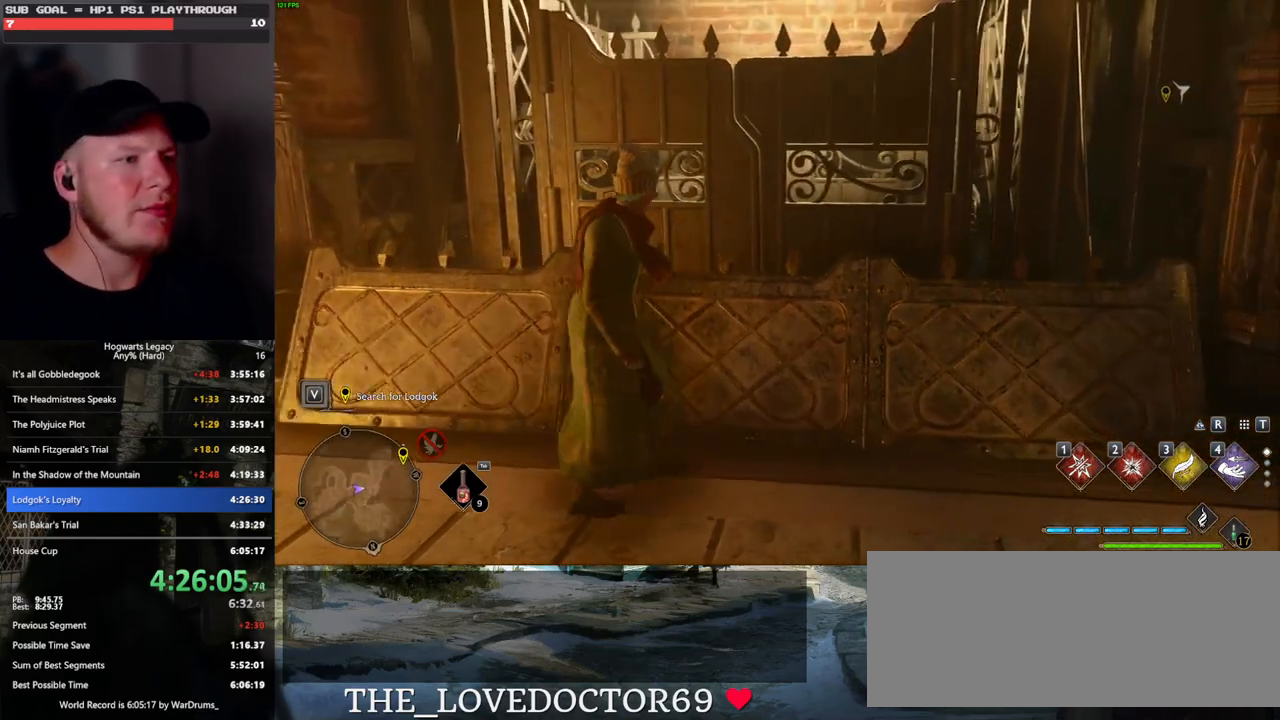
{"keys": ["w"], "mouse": [], "events": [[333, "d", "down"], [433, "d", "up"]]}
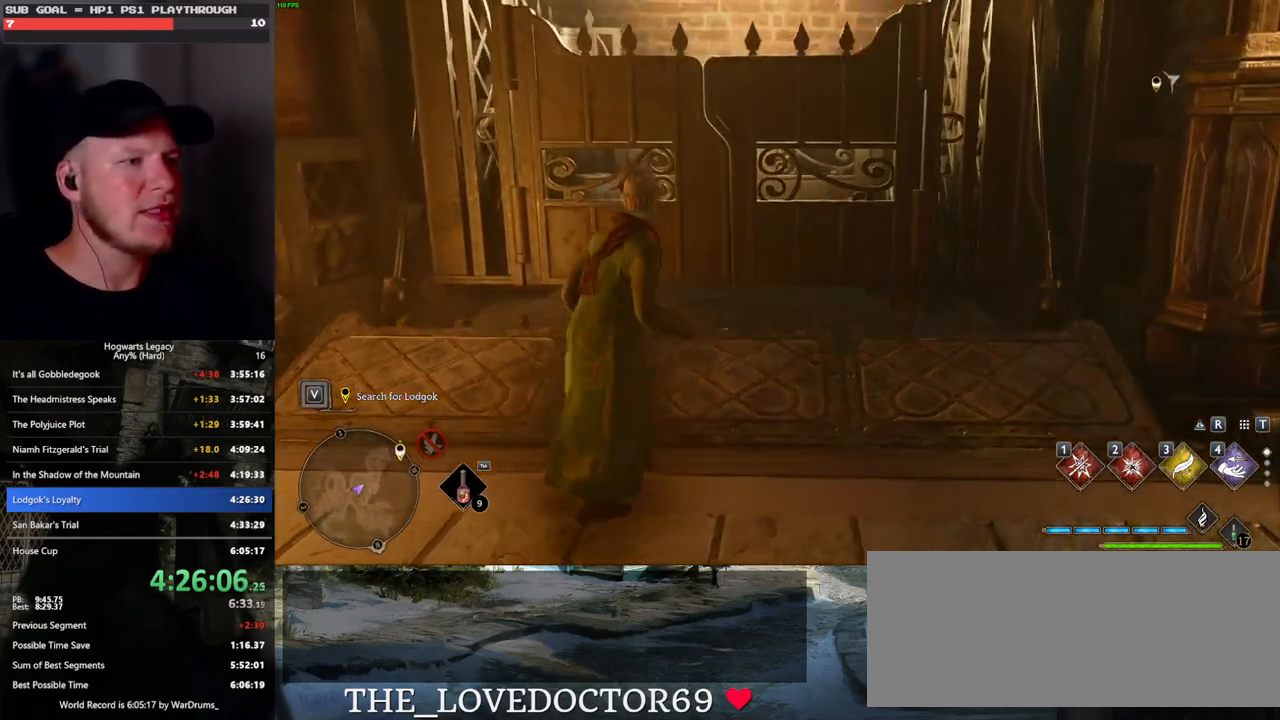
{"keys": ["w"], "mouse": [], "events": [[150, "shift_l", "down"], [250, "shift_l", "up"], [267, "mouse_mb5", "down"], [400, "mouse_mb5", "up"]]}
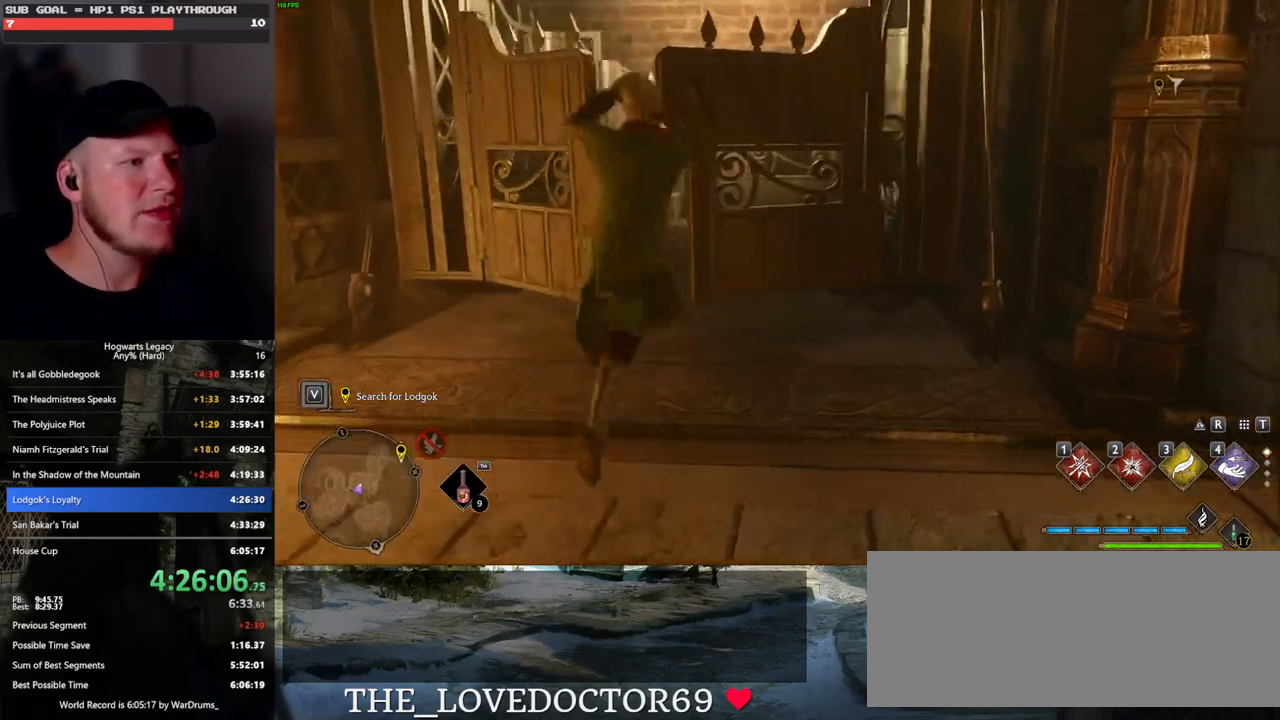
{"keys": ["w"], "mouse": [], "events": [[67, "a", "down"], [333, "a", "up"]]}
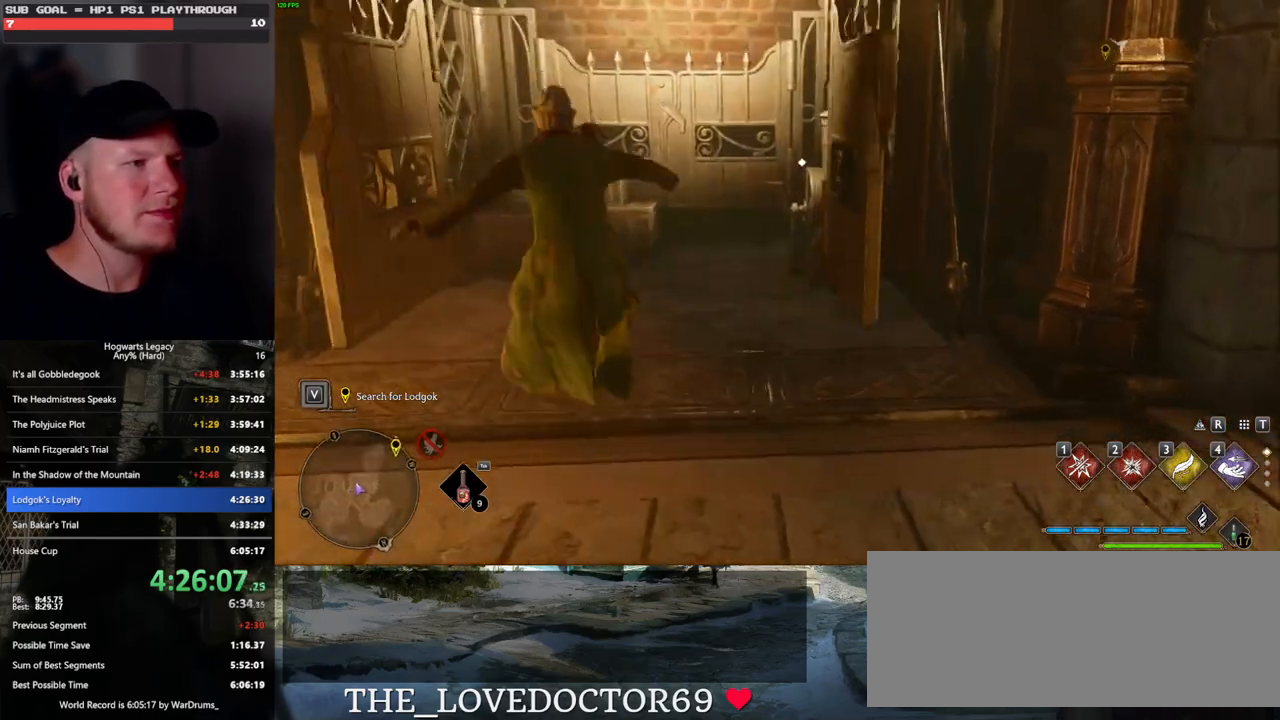
{"keys": ["w"], "mouse": [], "events": []}
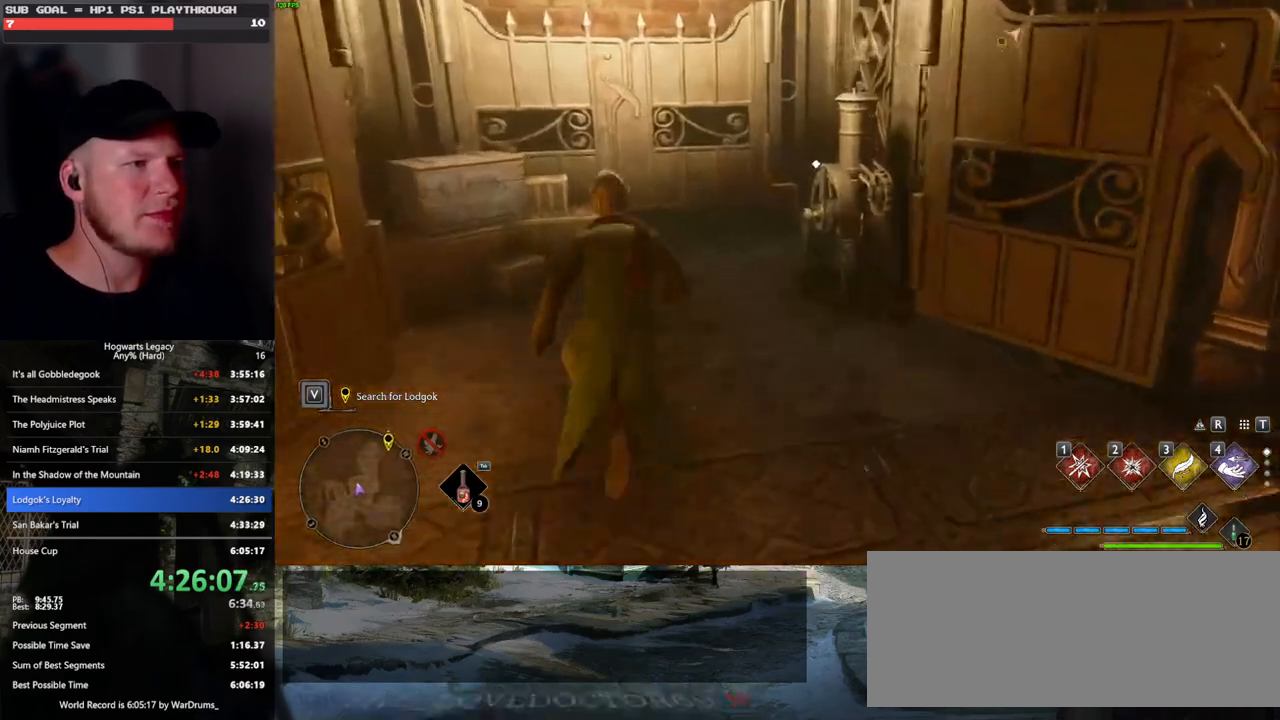
{"keys": ["f"], "mouse": [], "events": [[133, "f", "down"], [217, "f", "up"], [250, "w", "up"], [300, "f", "down"], [383, "f", "up"], [450, "f", "down"]]}
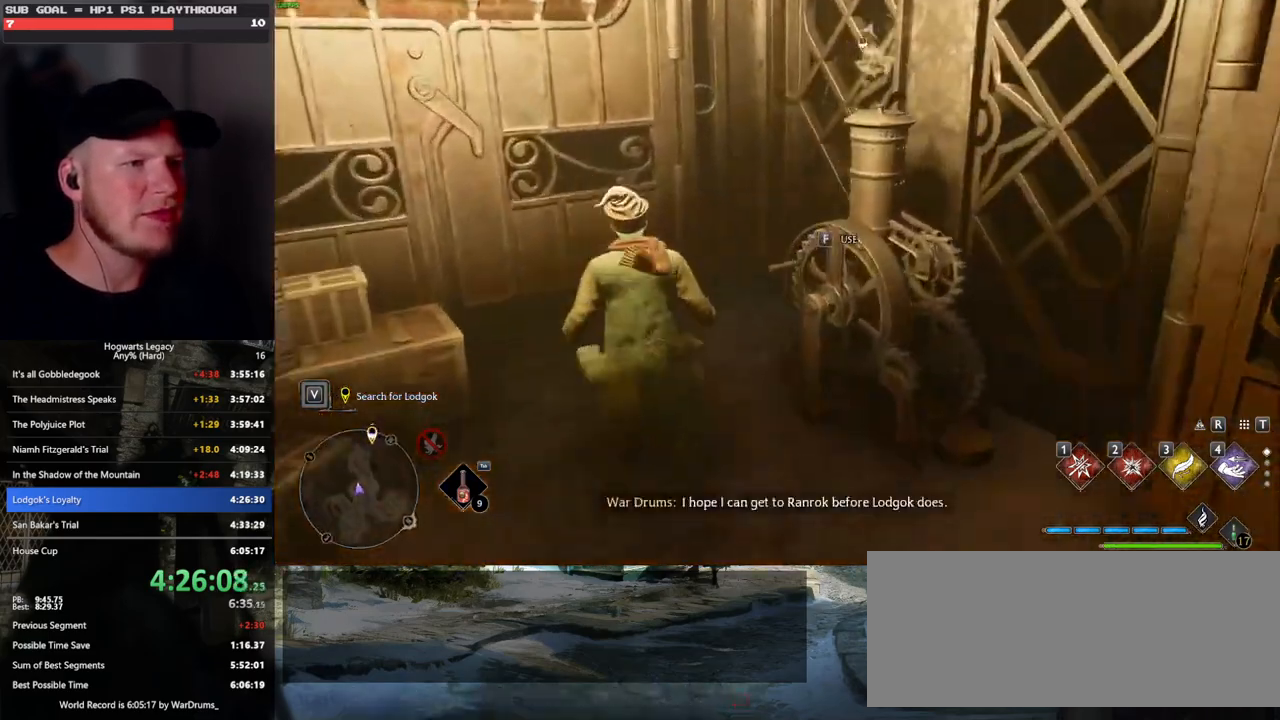
{"keys": [], "mouse": [], "events": [[33, "f", "up"]]}
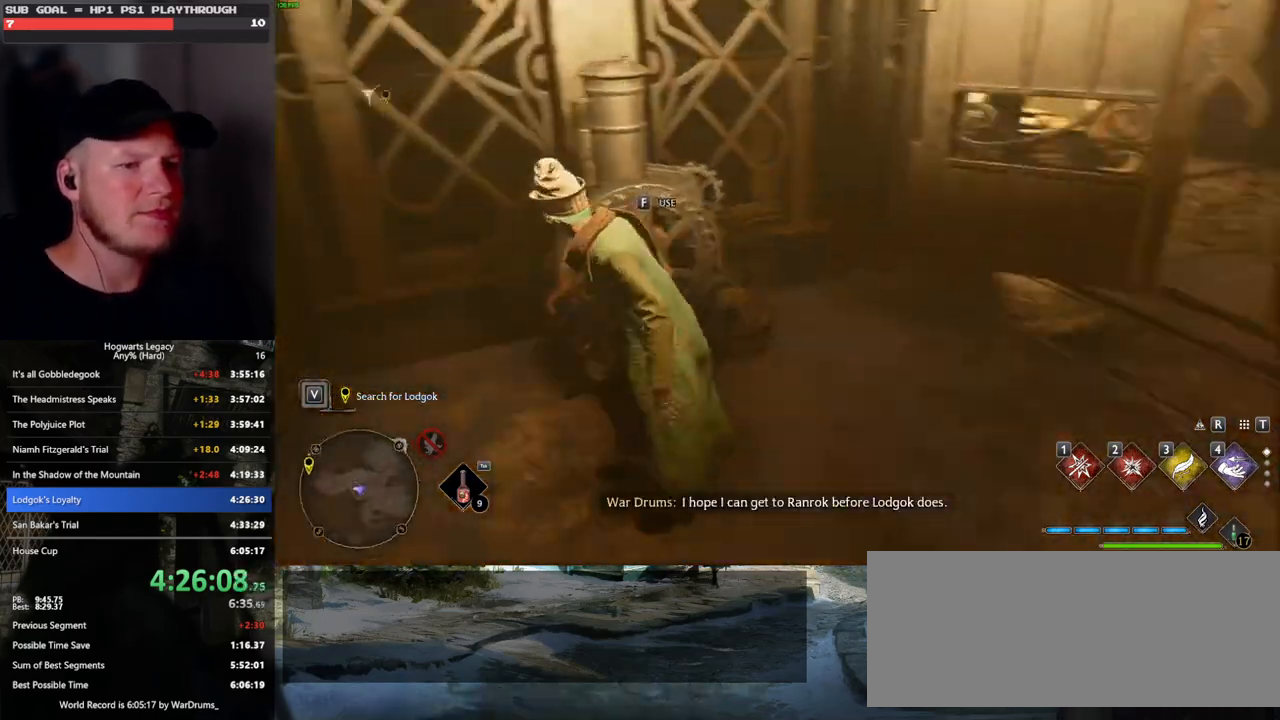
{"keys": [], "mouse": [], "events": []}
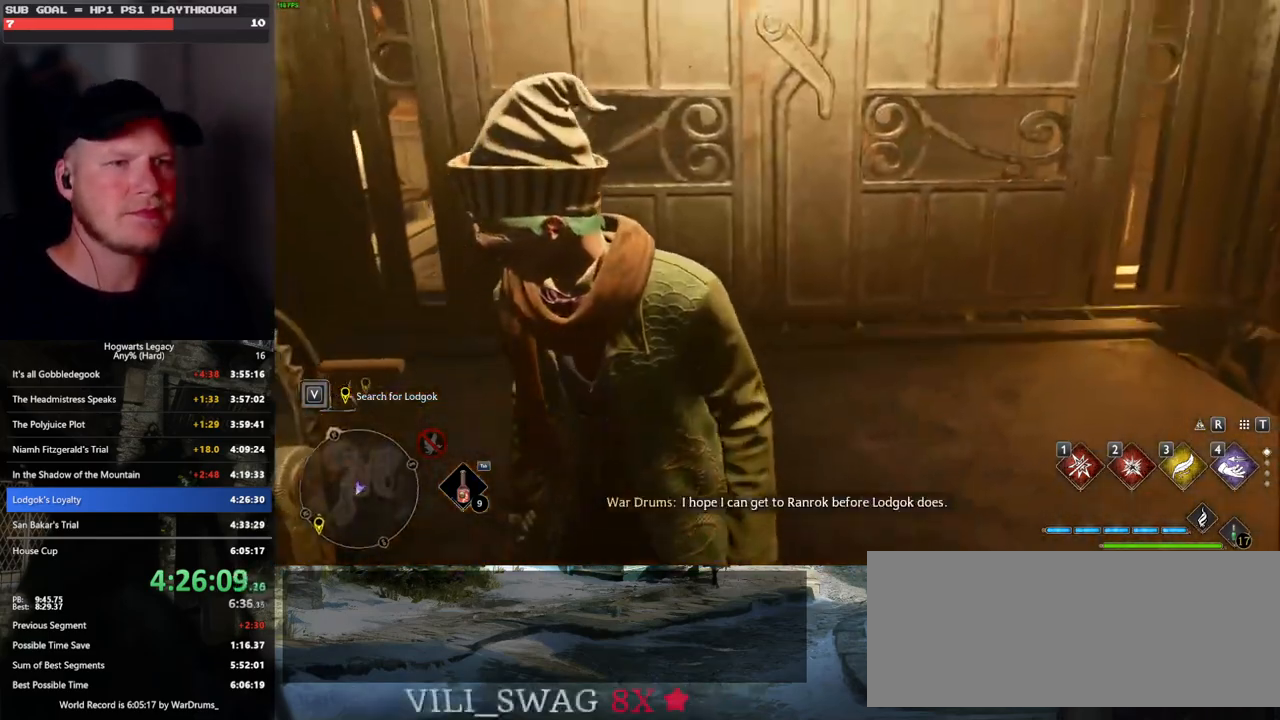
{"keys": [], "mouse": [], "events": []}
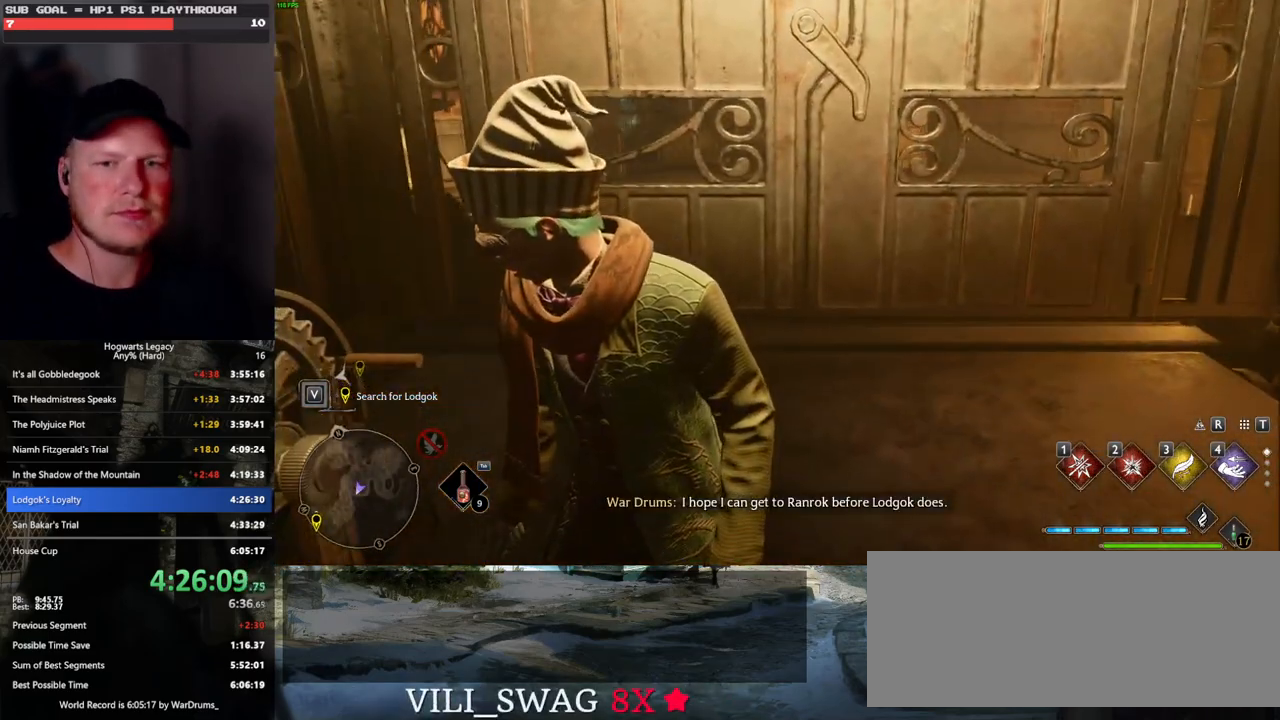
{"keys": ["w"], "mouse": [], "events": [[233, "w", "down"]]}
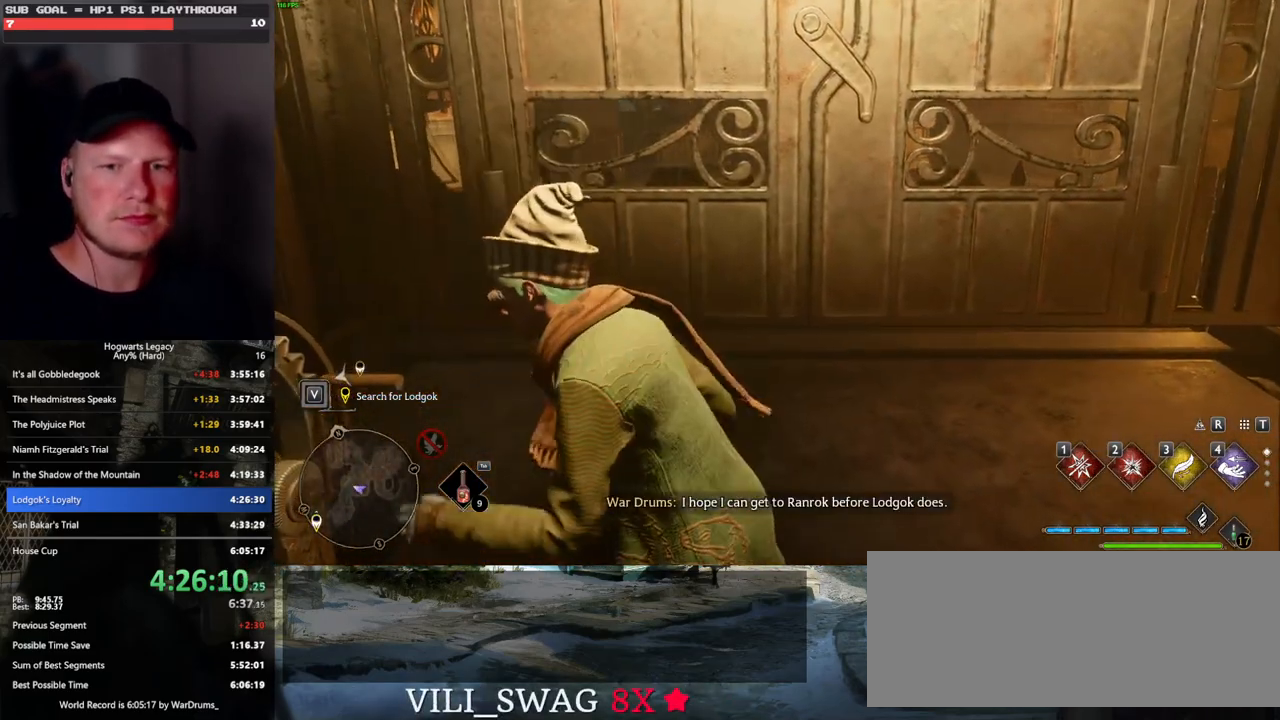
{"keys": [], "mouse": [], "events": [[233, "w", "up"]]}
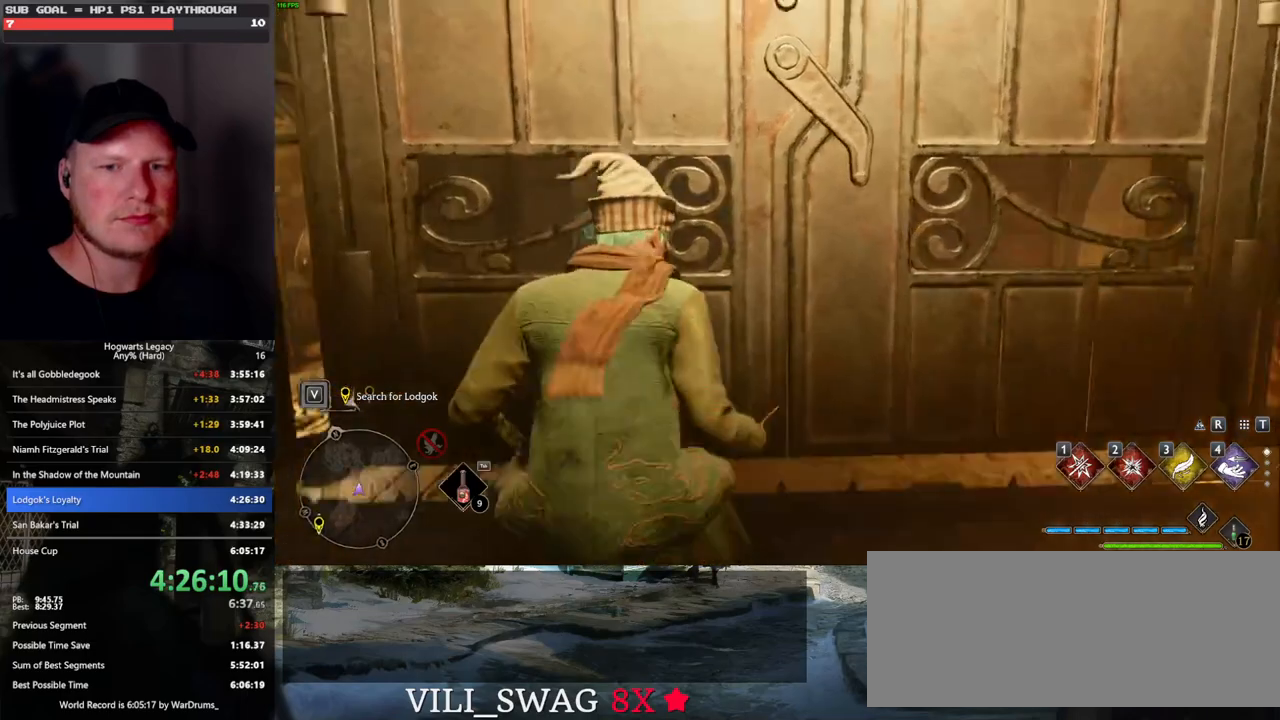
{"keys": [], "mouse": [], "events": []}
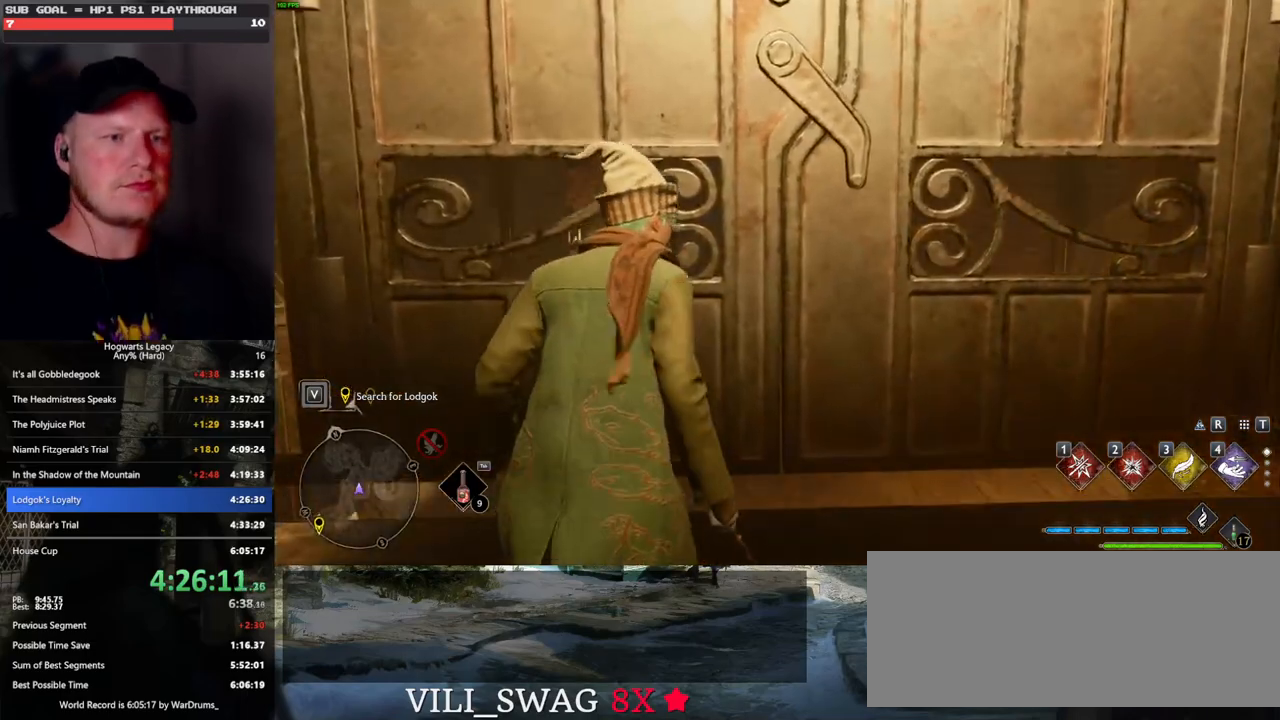
{"keys": [], "mouse": [], "events": []}
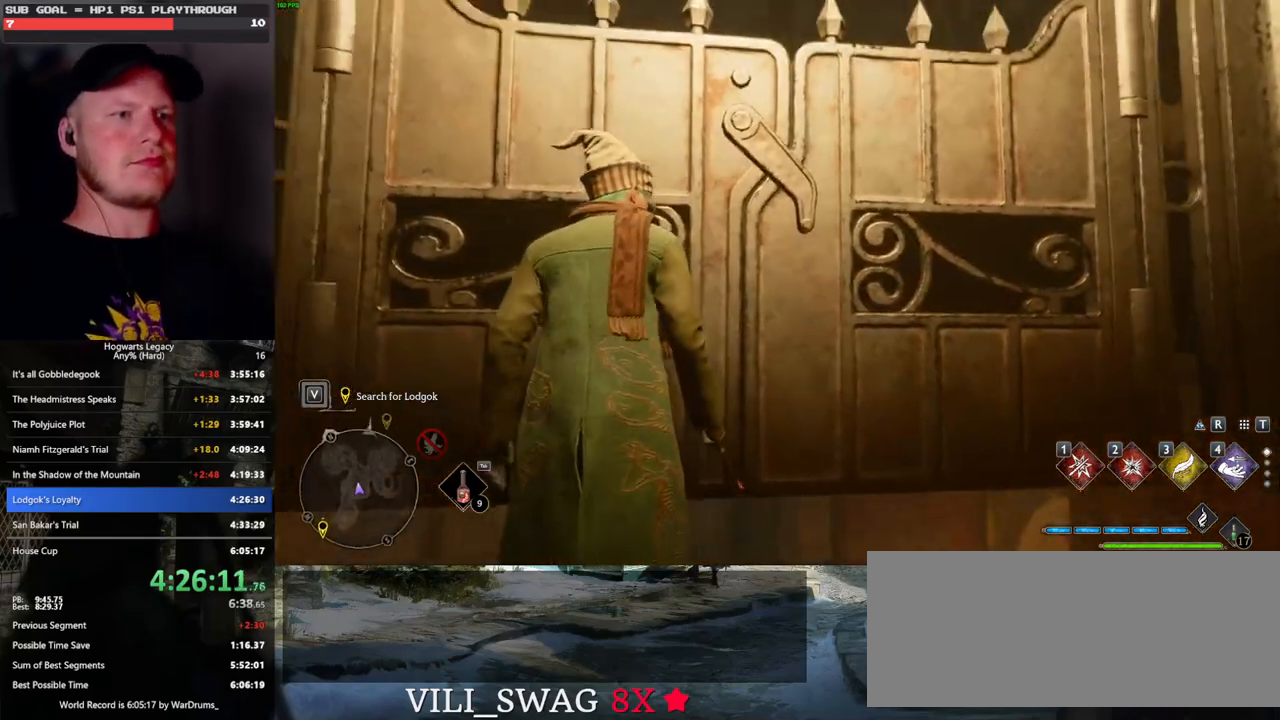
{"keys": ["d", "w"], "mouse": [], "events": [[250, "w", "down"], [267, "d", "down"]]}
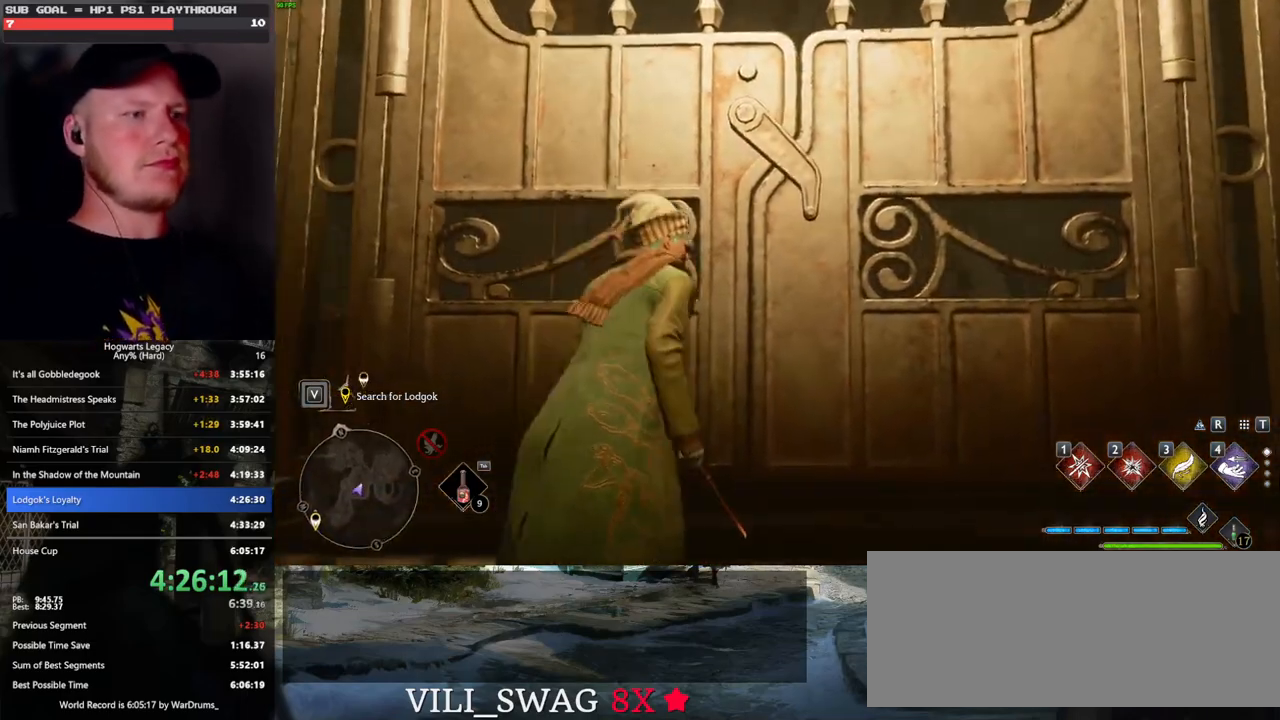
{"keys": ["w"], "mouse": [], "events": [[17, "d", "up"], [67, "w", "up"], [500, "w", "down"]]}
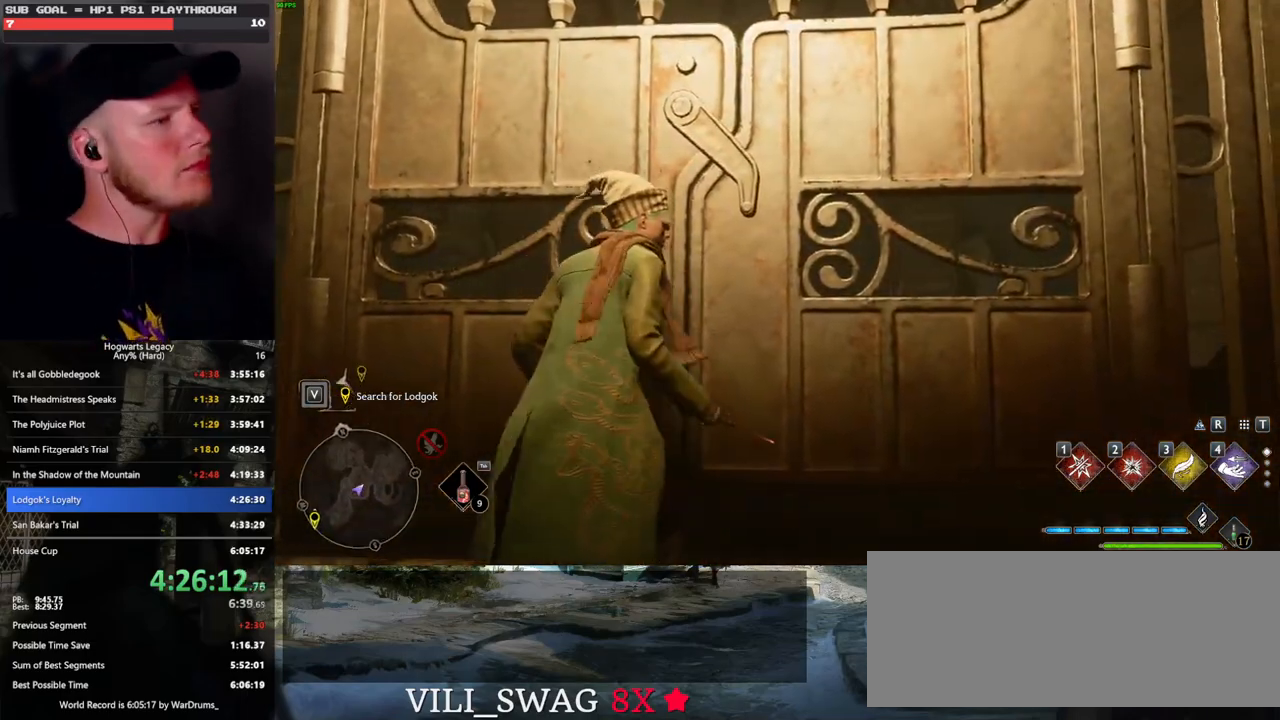
{"keys": ["w"], "mouse": [], "events": []}
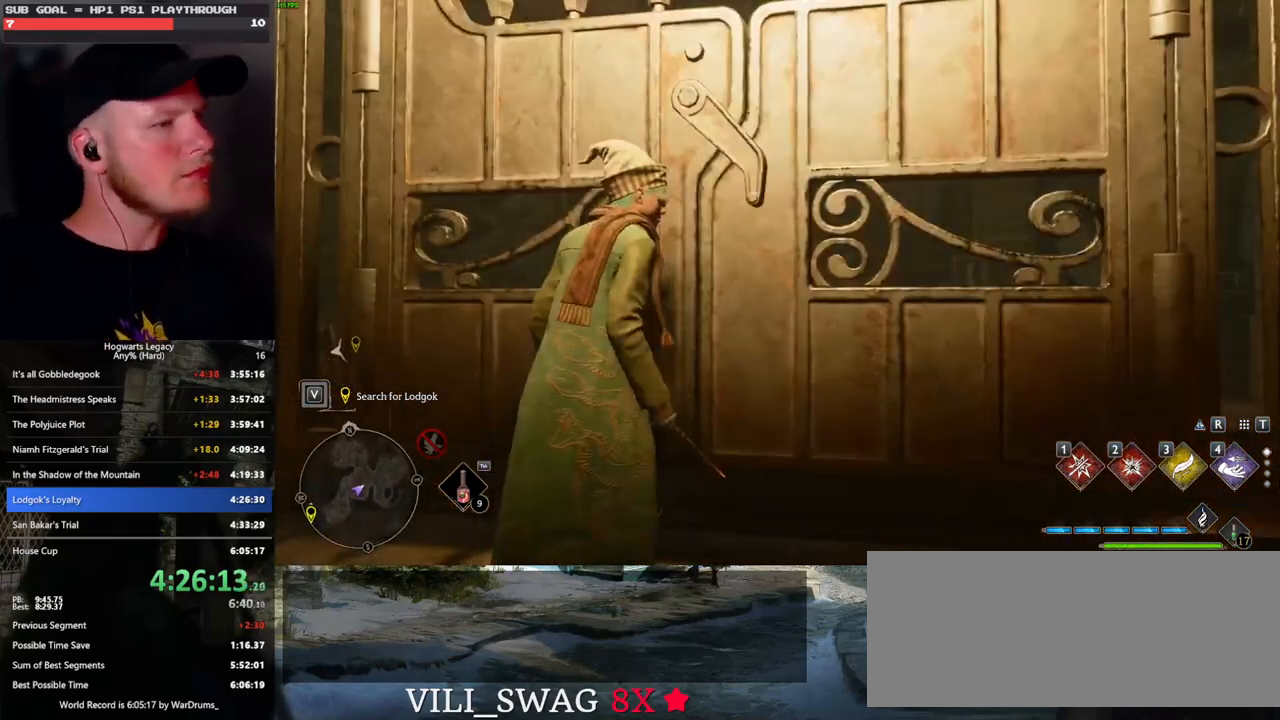
{"keys": ["w"], "mouse": [], "events": [[133, "d", "down"], [250, "d", "up"], [267, "shift_l", "down"], [383, "shift_l", "up"]]}
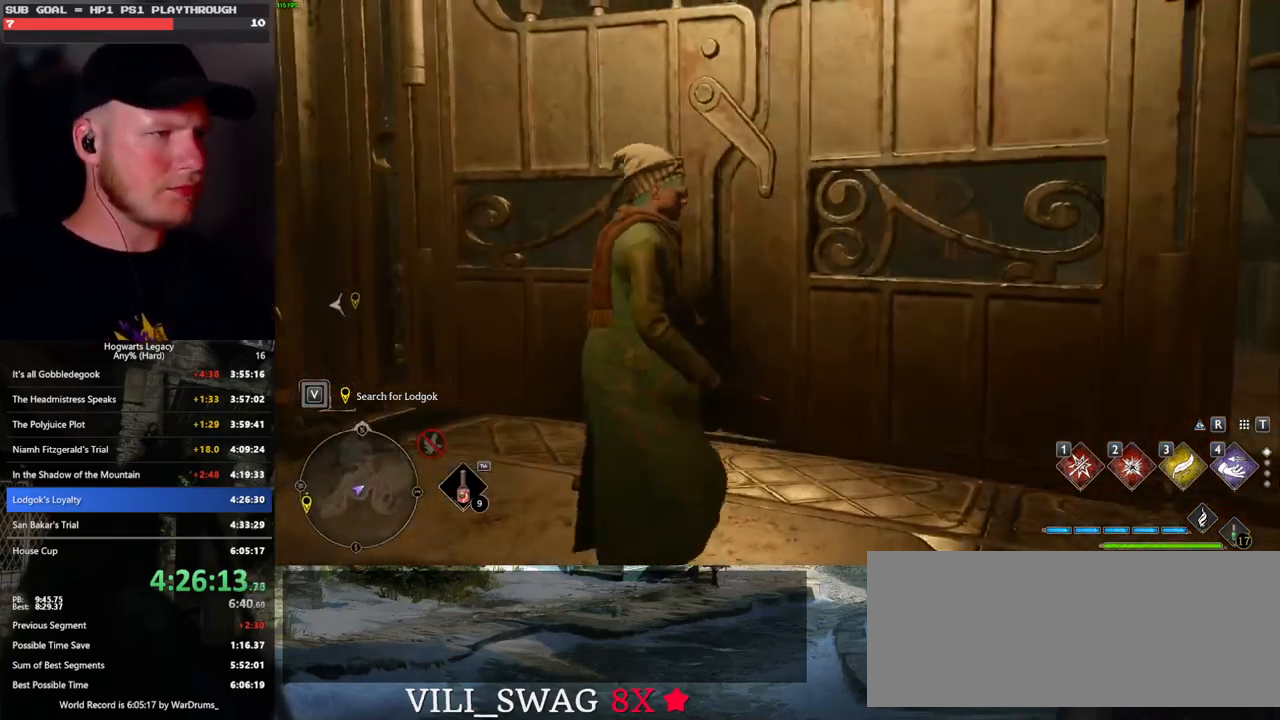
{"keys": ["w"], "mouse": [], "events": [[133, "d", "down"], [267, "d", "up"]]}
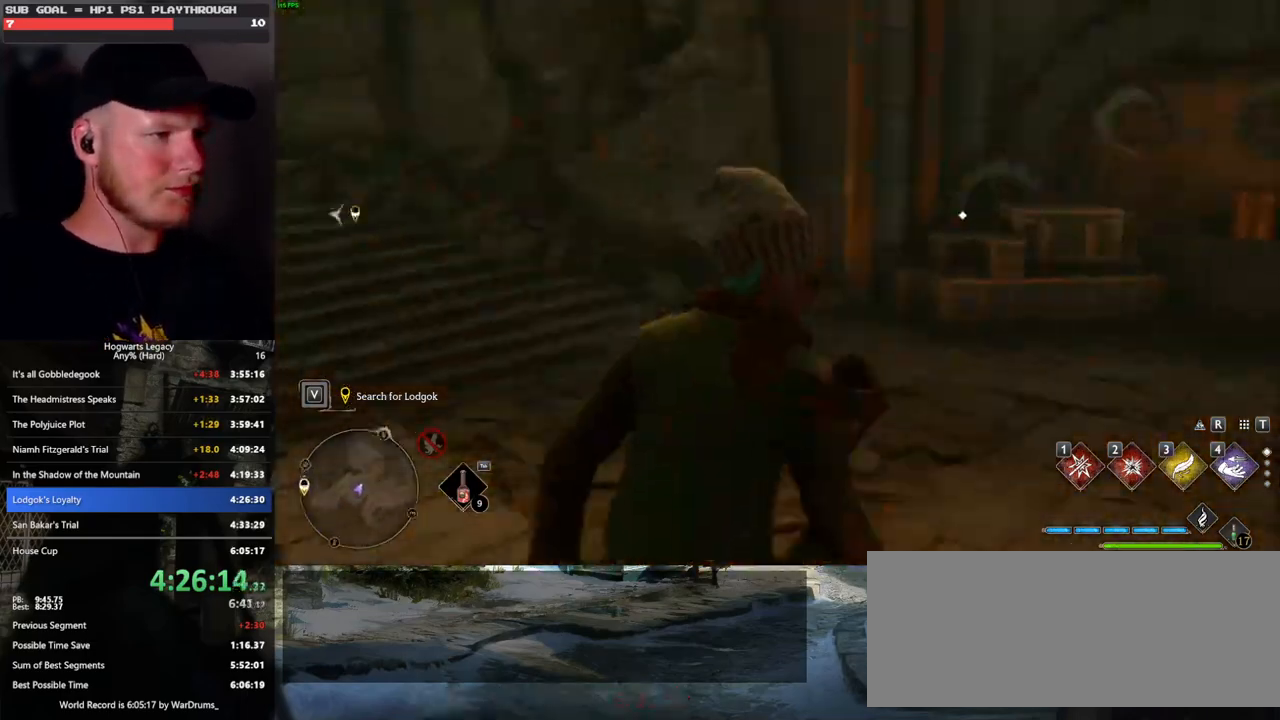
{"keys": ["space", "w"], "mouse": [], "events": [[33, "space", "down"]]}
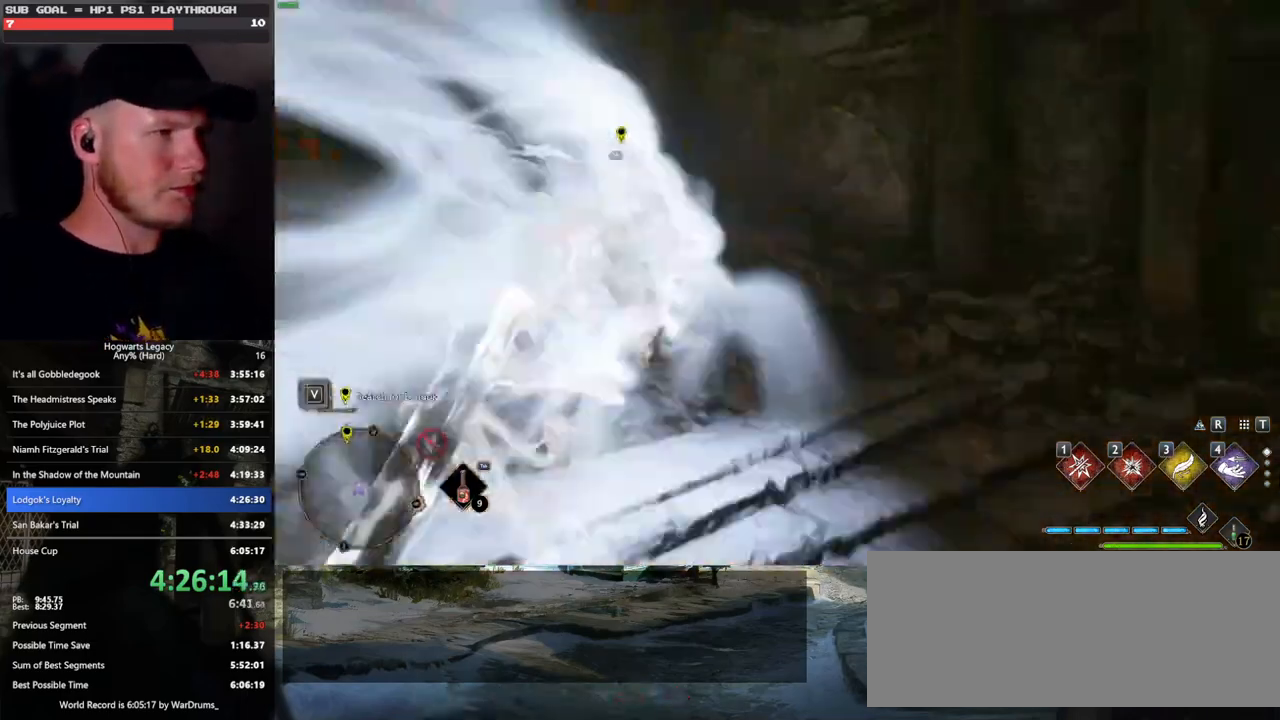
{"keys": ["w"], "mouse": [], "events": [[100, "space", "up"]]}
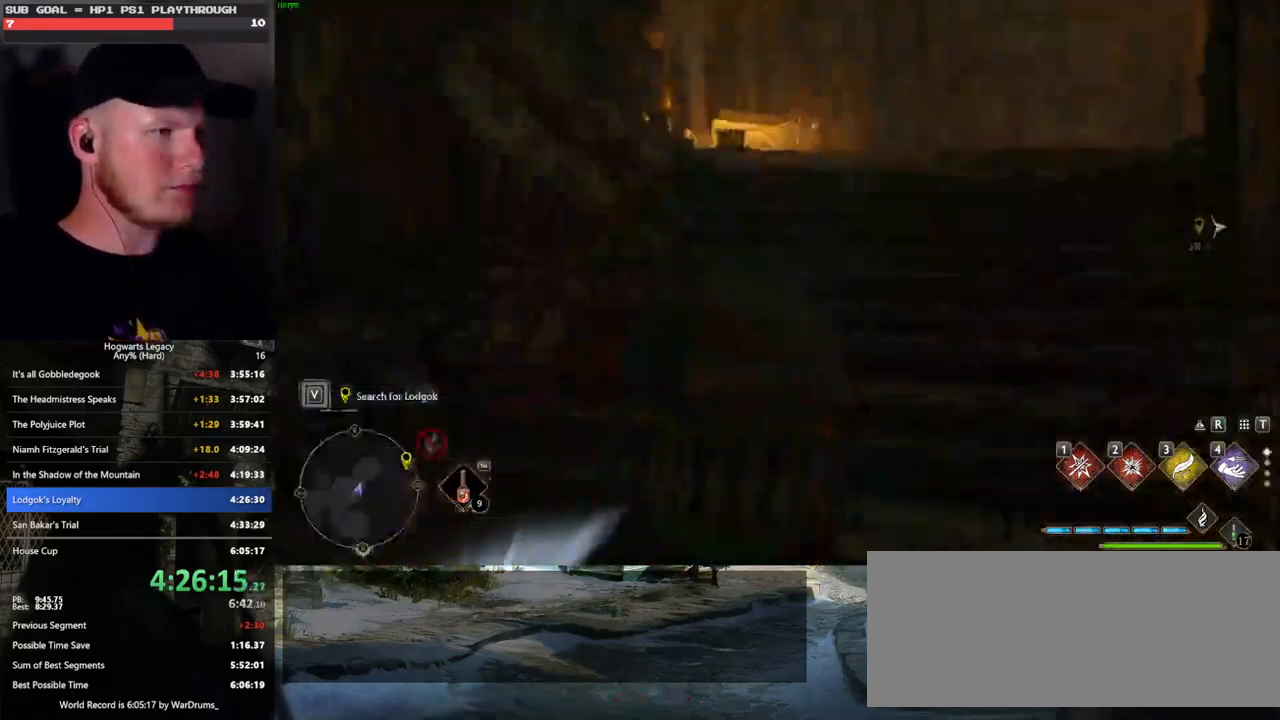
{"keys": ["space", "w"], "mouse": [], "events": [[33, "space", "down"]]}
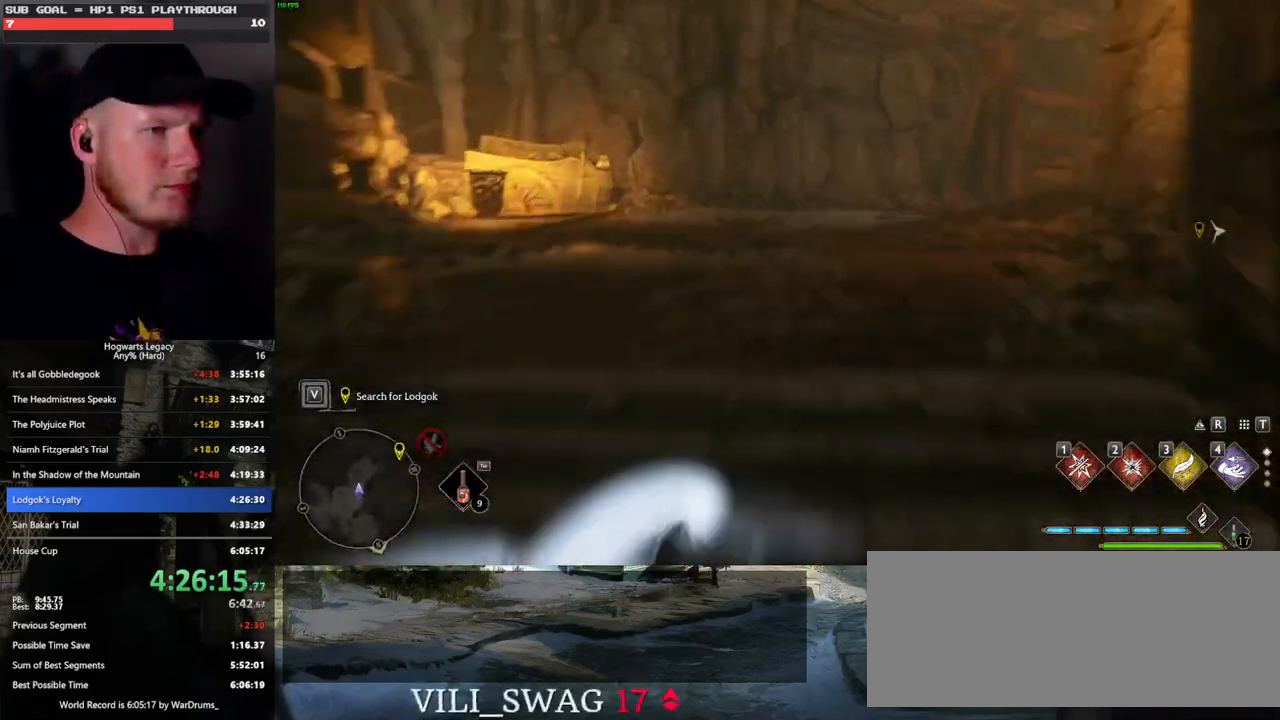
{"keys": ["w"], "mouse": [], "events": [[100, "space", "up"]]}
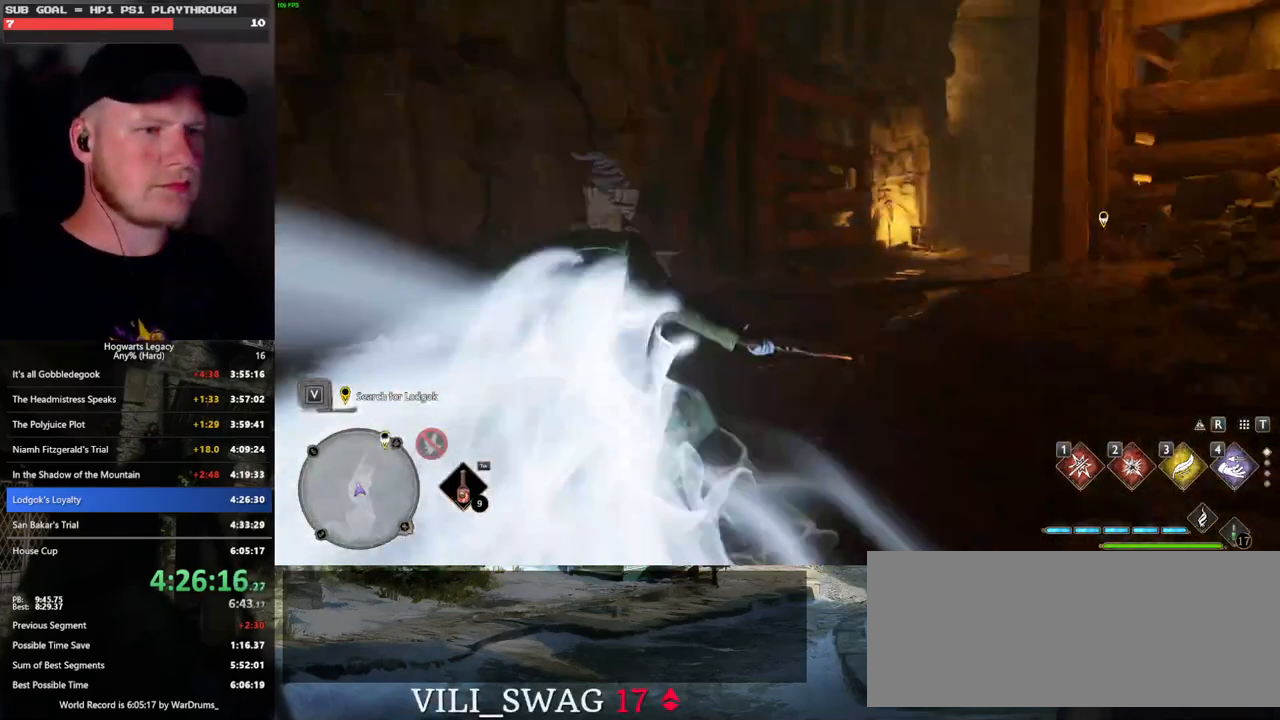
{"keys": ["space", "w"], "mouse": [], "events": [[50, "space", "down"]]}
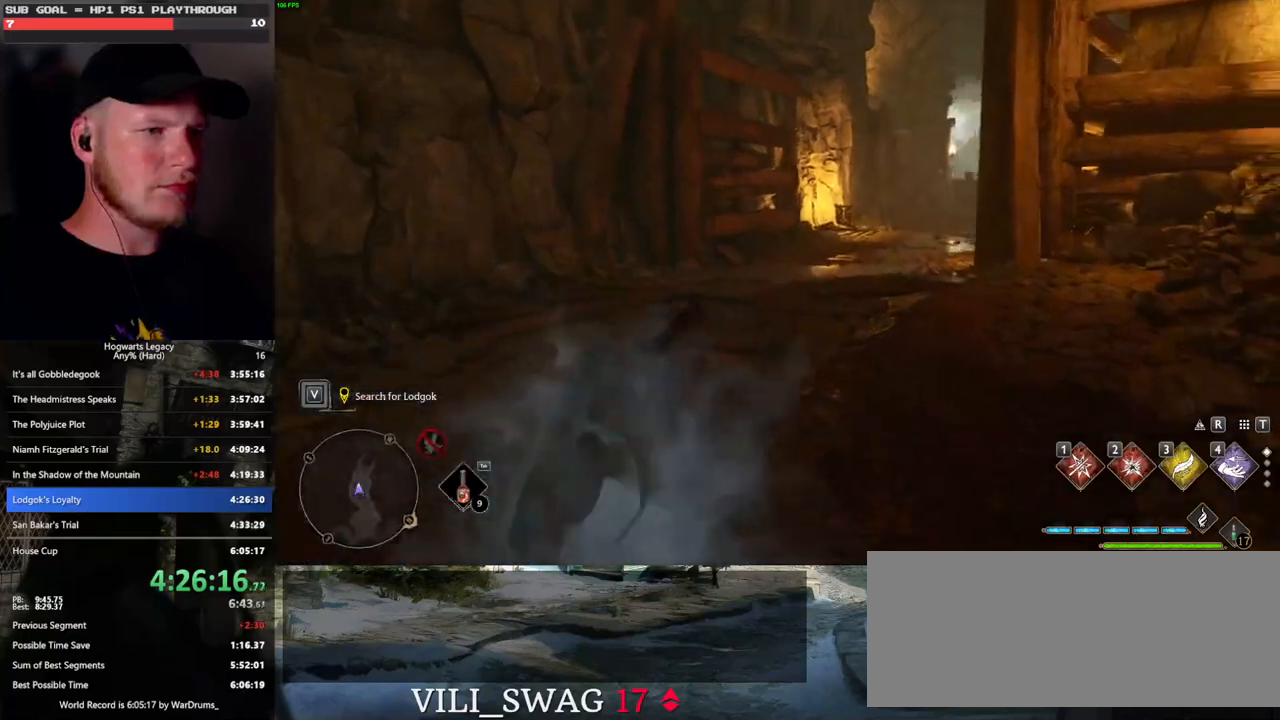
{"keys": ["w"], "mouse": [], "events": [[117, "space", "up"]]}
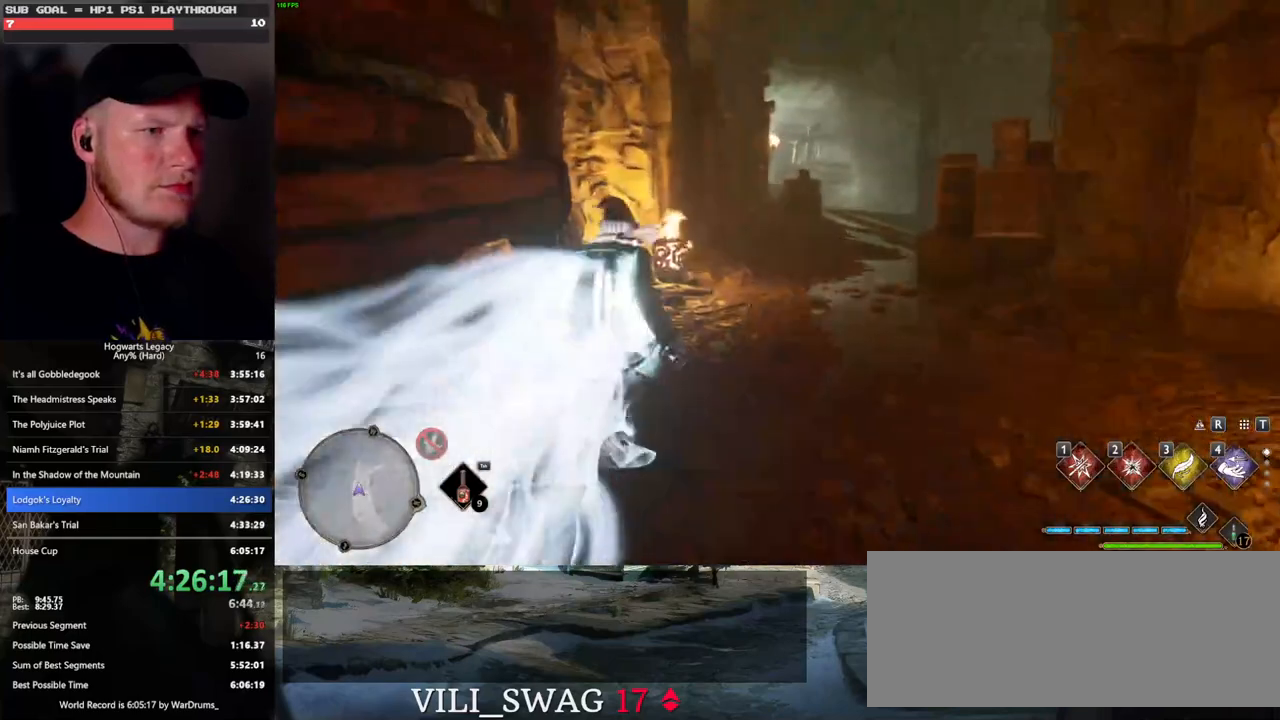
{"keys": ["w"], "mouse": [], "events": [[367, "space", "down"], [433, "space", "up"]]}
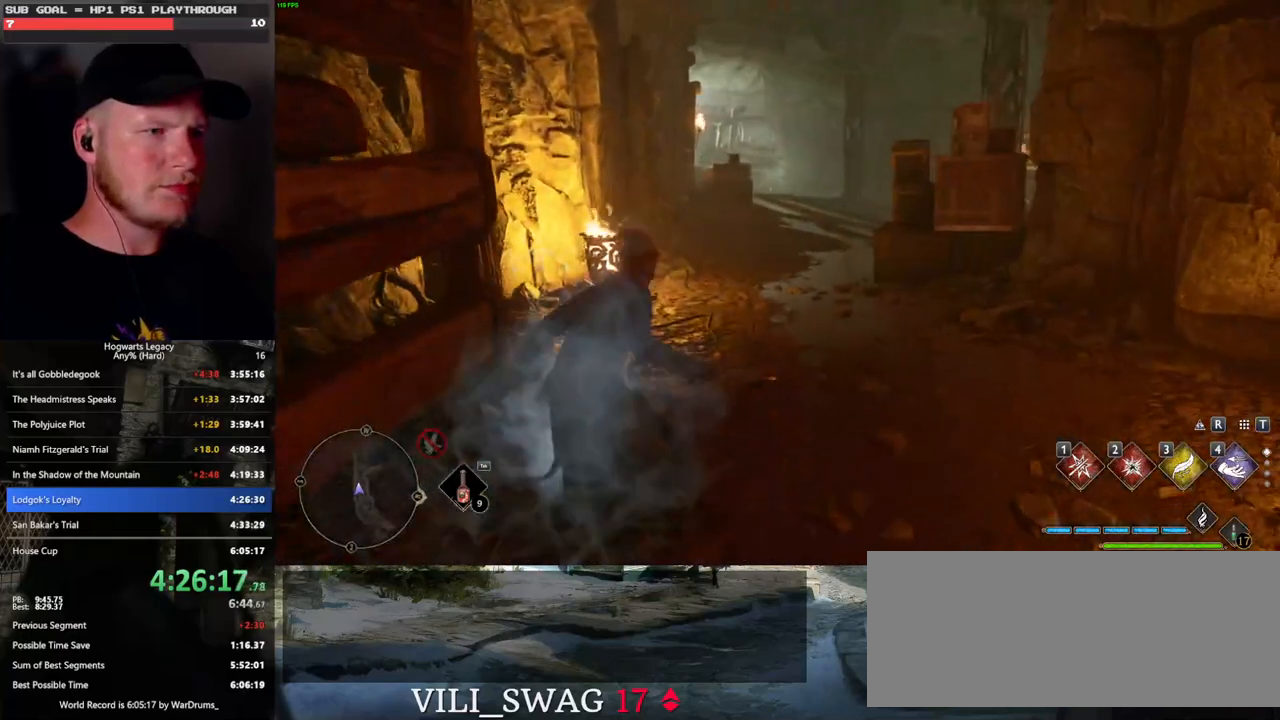
{"keys": ["w"], "mouse": [], "events": []}
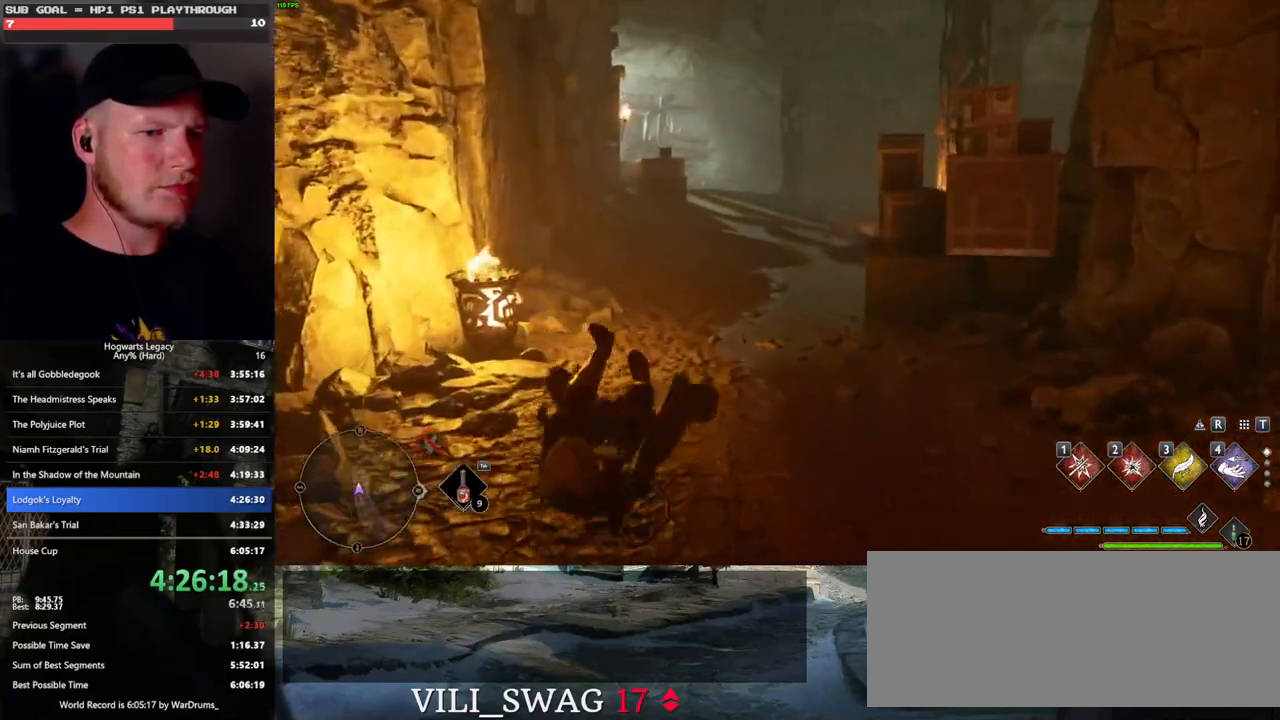
{"keys": [], "mouse": [], "events": [[250, "w", "up"]]}